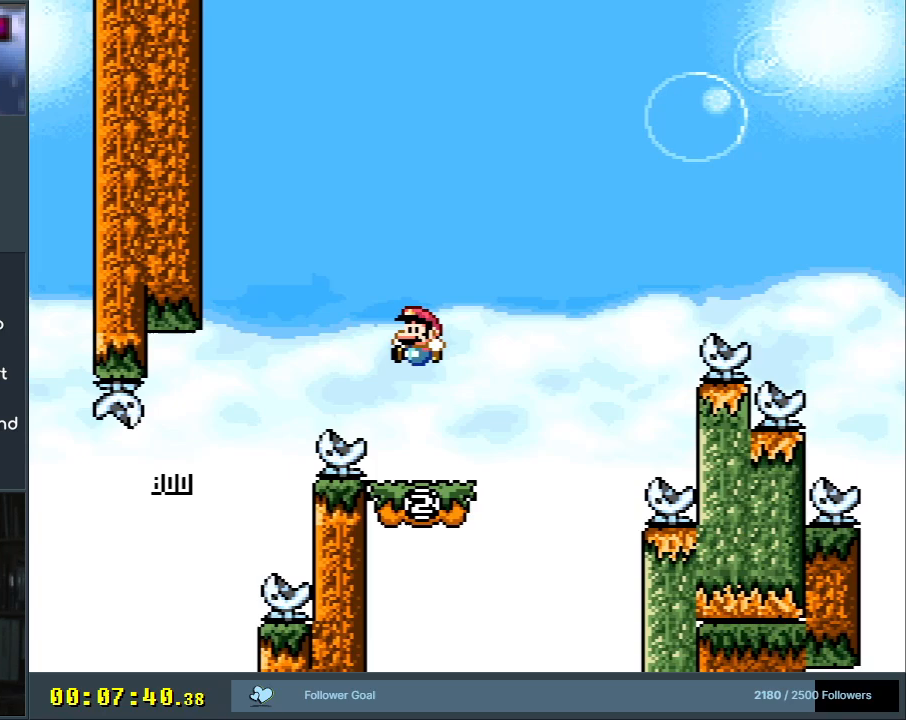
Gameplay with a controller (Nintendo layout); each line is a JSON object with the inputs held at the frame after it. "events" lists button and stick changes between this image and that frame as [ms after this image, input, new state], when the widget could be followed in between. Not read: L3 R3.
{"buttons": ["Y", "DPAD_LEFT"], "events": [[100, "DPAD_LEFT", "up"], [233, "B", "up"], [383, "DPAD_LEFT", "down"]]}
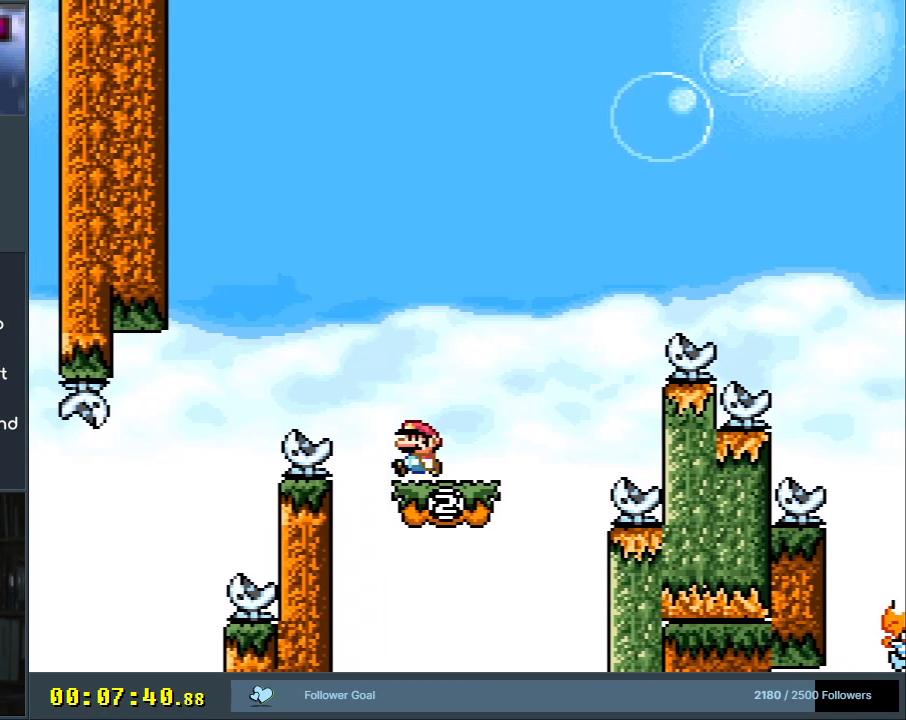
{"buttons": ["Y", "DPAD_RIGHT"], "events": [[33, "DPAD_LEFT", "up"], [283, "DPAD_RIGHT", "down"]]}
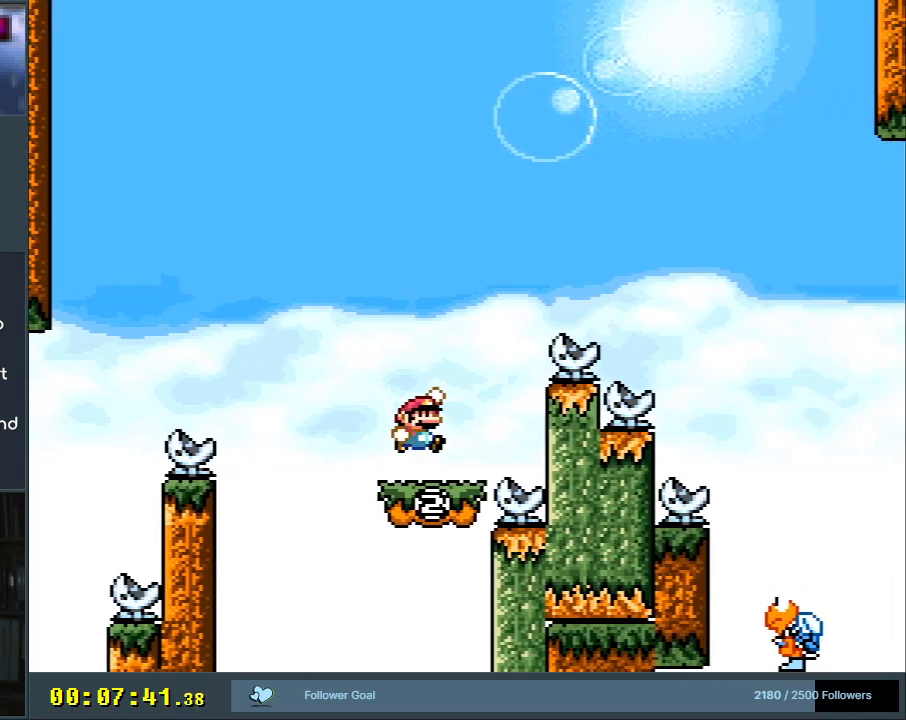
{"buttons": ["Y", "DPAD_RIGHT"], "events": [[17, "B", "down"], [417, "B", "up"]]}
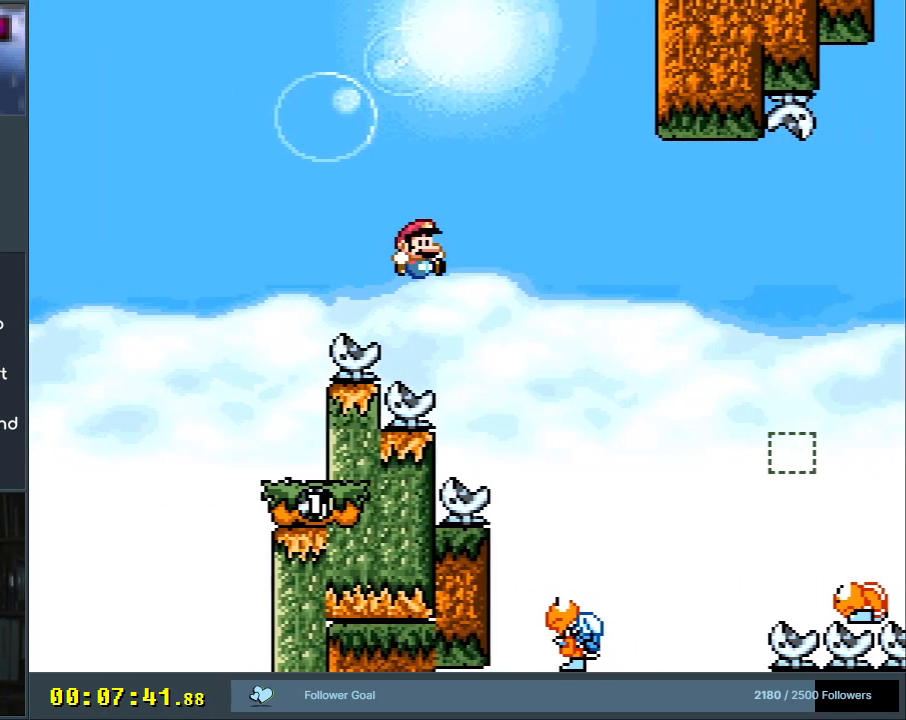
{"buttons": ["B", "Y"], "events": [[83, "B", "down"], [167, "DPAD_RIGHT", "up"], [333, "DPAD_LEFT", "down"], [450, "DPAD_LEFT", "up"]]}
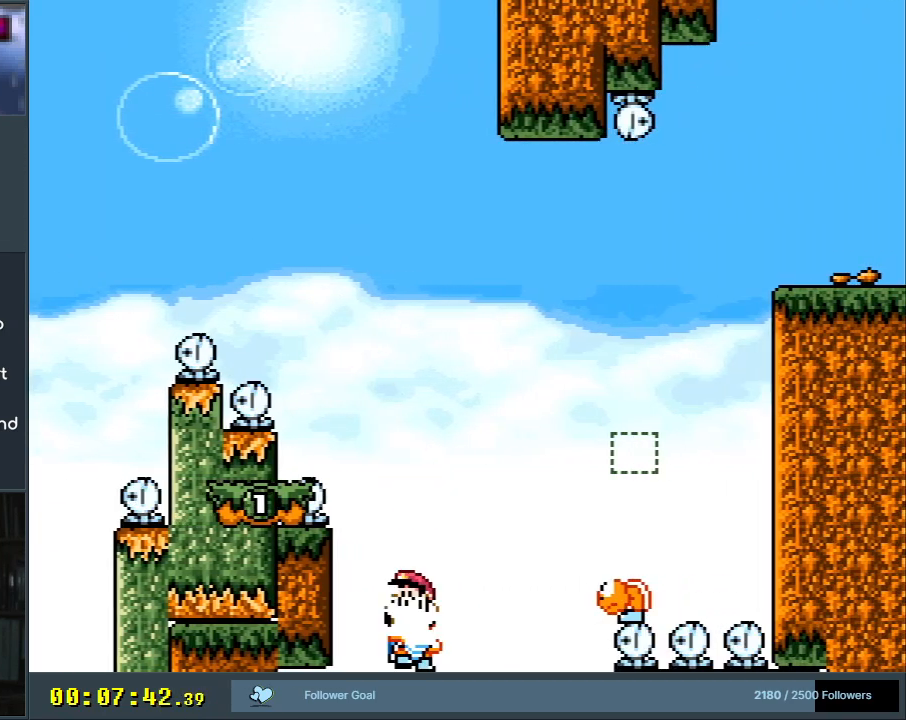
{"buttons": ["Y", "DPAD_RIGHT"], "events": [[133, "B", "up"], [217, "DPAD_LEFT", "down"], [317, "DPAD_LEFT", "up"], [417, "DPAD_RIGHT", "down"]]}
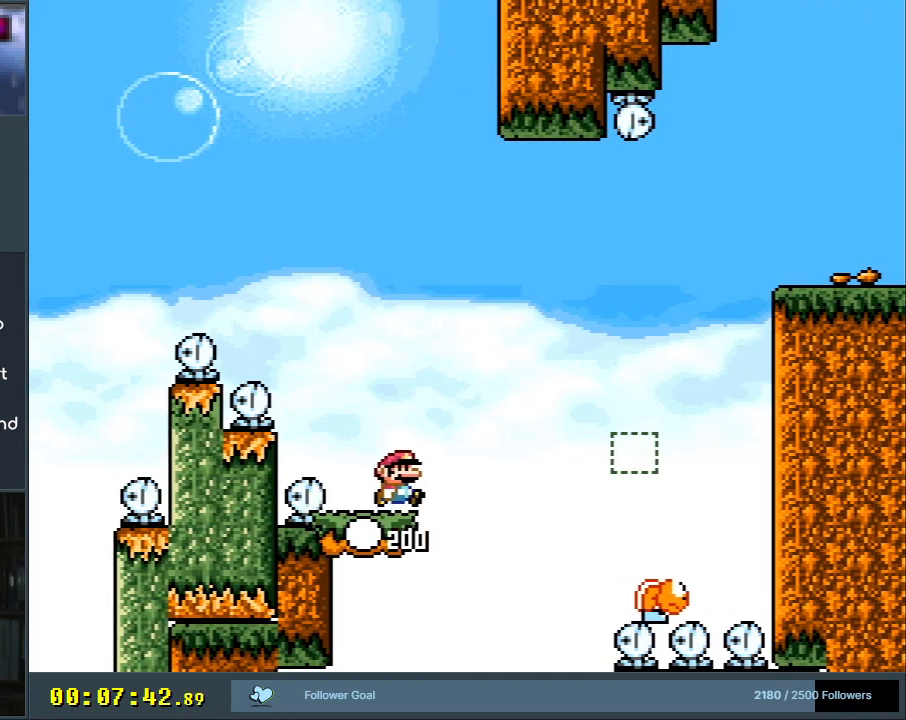
{"buttons": ["B", "Y", "DPAD_RIGHT"], "events": [[17, "DPAD_RIGHT", "up"], [183, "DPAD_RIGHT", "down"], [367, "B", "down"]]}
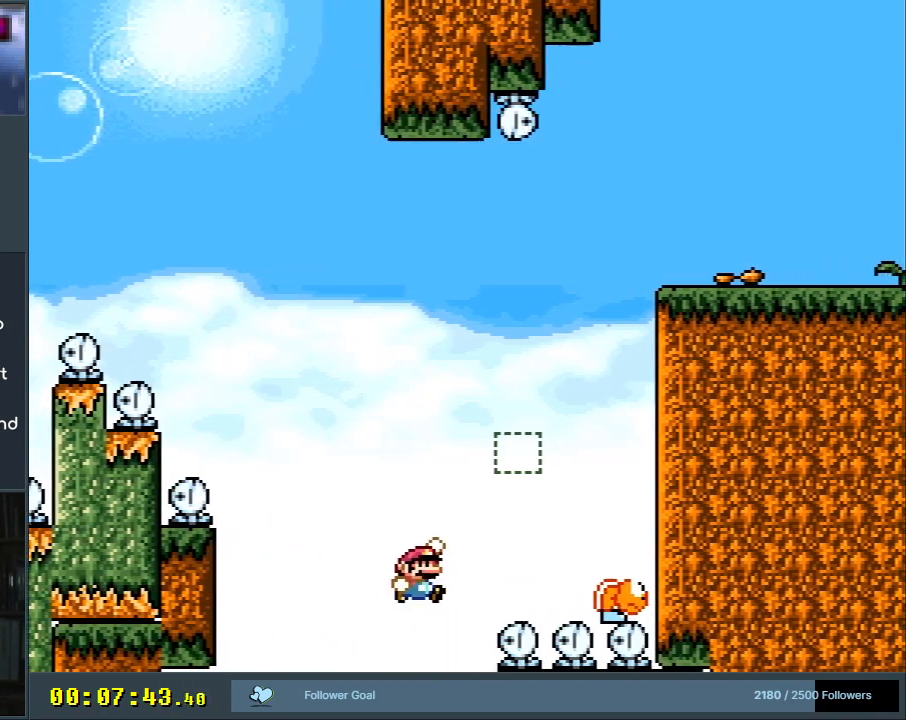
{"buttons": ["B", "Y", "DPAD_LEFT"], "events": [[150, "DPAD_RIGHT", "up"], [250, "DPAD_LEFT", "down"], [267, "DPAD_LEFT", "up"], [300, "DPAD_RIGHT", "down"], [417, "DPAD_RIGHT", "up"], [450, "DPAD_LEFT", "down"]]}
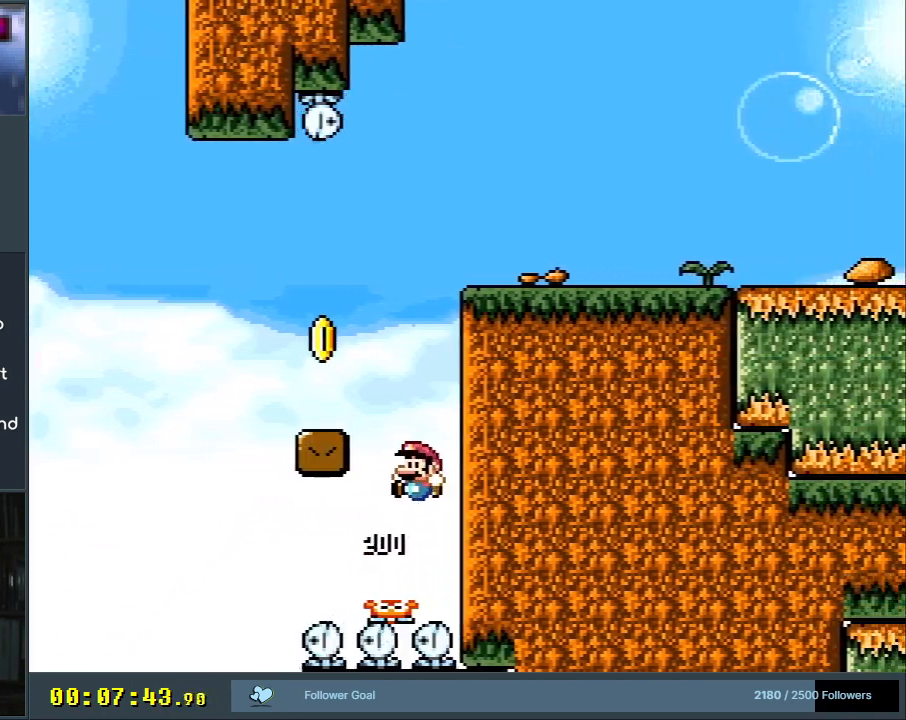
{"buttons": ["Y", "DPAD_RIGHT"], "events": [[317, "DPAD_LEFT", "up"], [367, "B", "up"], [500, "DPAD_RIGHT", "down"]]}
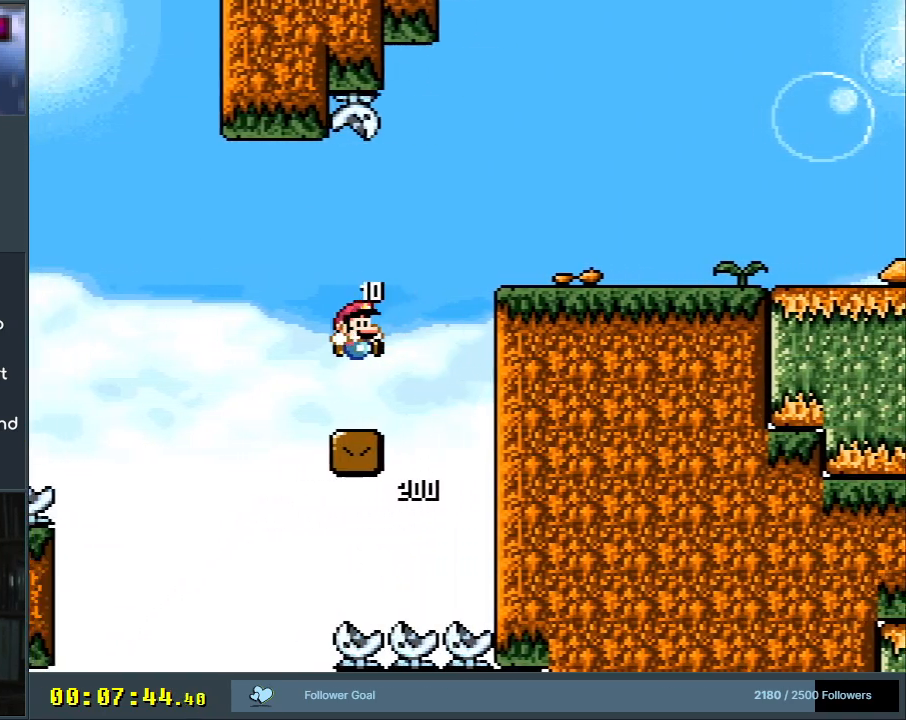
{"buttons": ["B", "Y", "DPAD_RIGHT"], "events": [[200, "B", "down"]]}
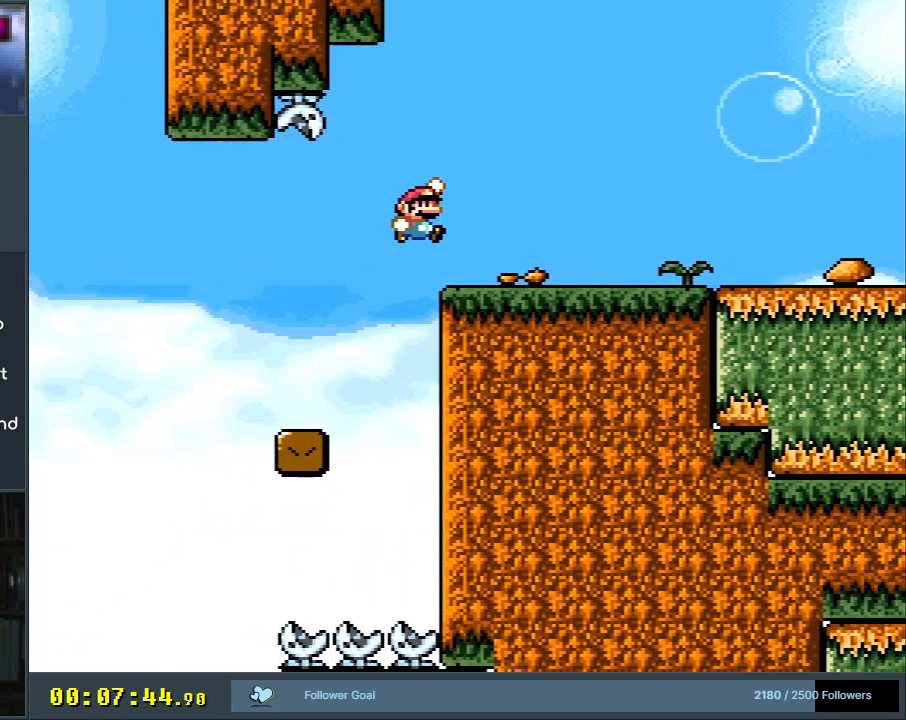
{"buttons": ["Y"], "events": [[117, "DPAD_RIGHT", "up"], [267, "B", "up"]]}
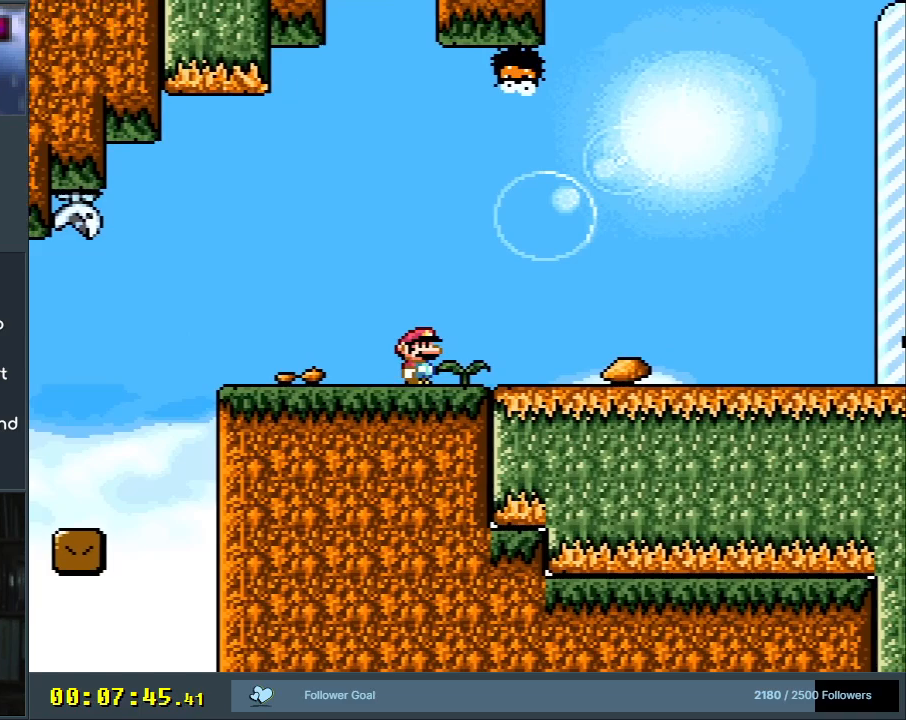
{"buttons": ["Y"], "events": [[183, "DPAD_RIGHT", "down"], [250, "DPAD_RIGHT", "up"], [350, "DPAD_RIGHT", "down"], [500, "DPAD_RIGHT", "up"]]}
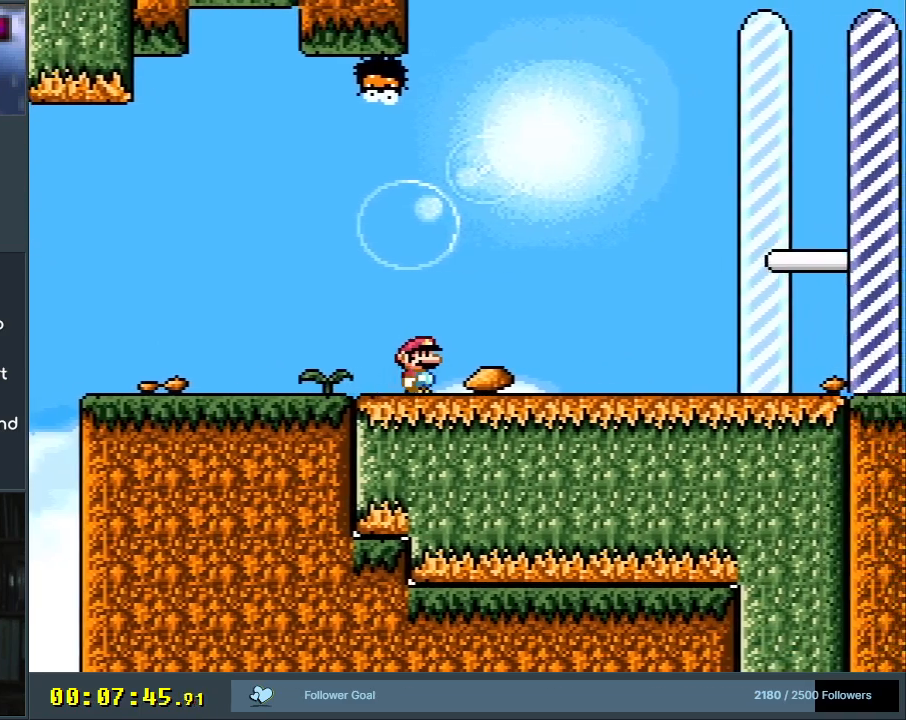
{"buttons": ["Y"], "events": [[117, "DPAD_RIGHT", "down"], [250, "DPAD_RIGHT", "up"], [317, "DPAD_RIGHT", "down"], [433, "DPAD_RIGHT", "up"]]}
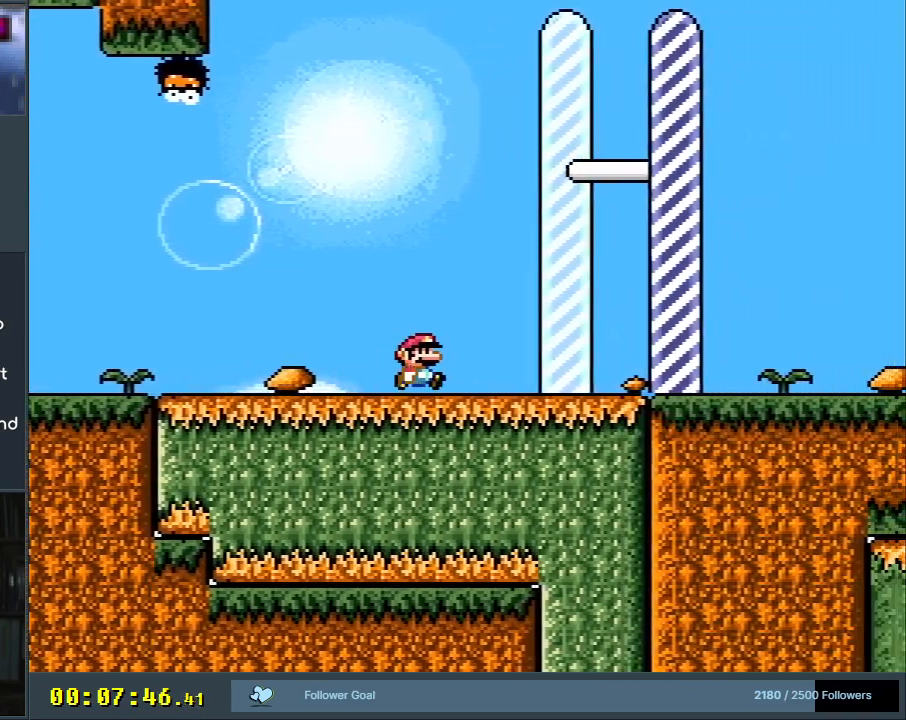
{"buttons": ["Y", "DPAD_RIGHT"], "events": [[33, "DPAD_RIGHT", "down"], [133, "DPAD_RIGHT", "up"], [200, "DPAD_RIGHT", "down"]]}
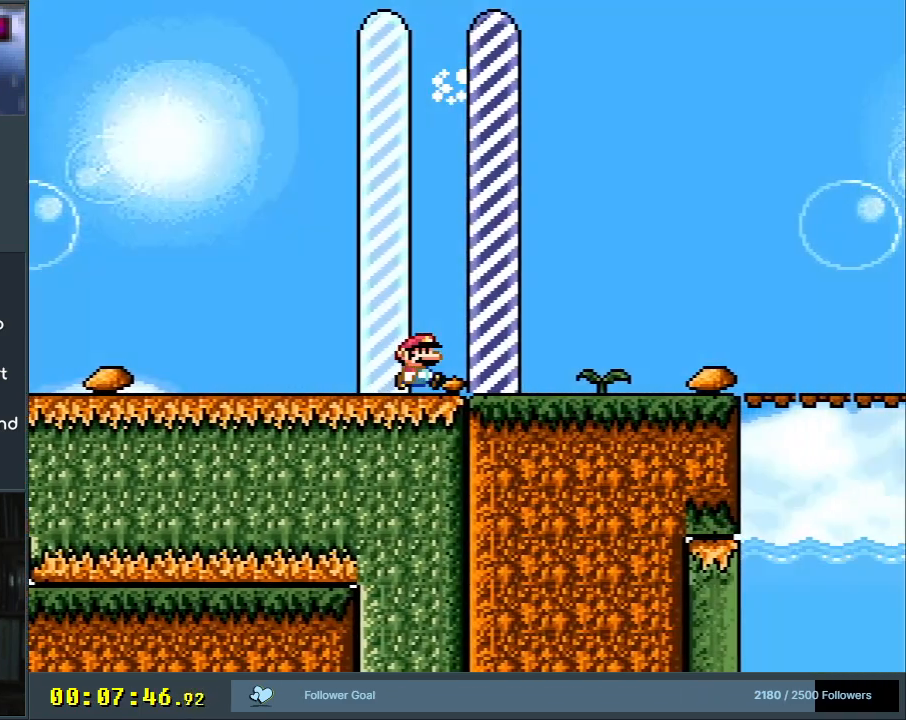
{"buttons": [], "events": [[83, "B", "down"], [117, "DPAD_RIGHT", "up"], [150, "A", "down"], [150, "X", "down"], [150, "Y", "up"], [233, "B", "up"], [317, "X", "up"], [333, "A", "up"]]}
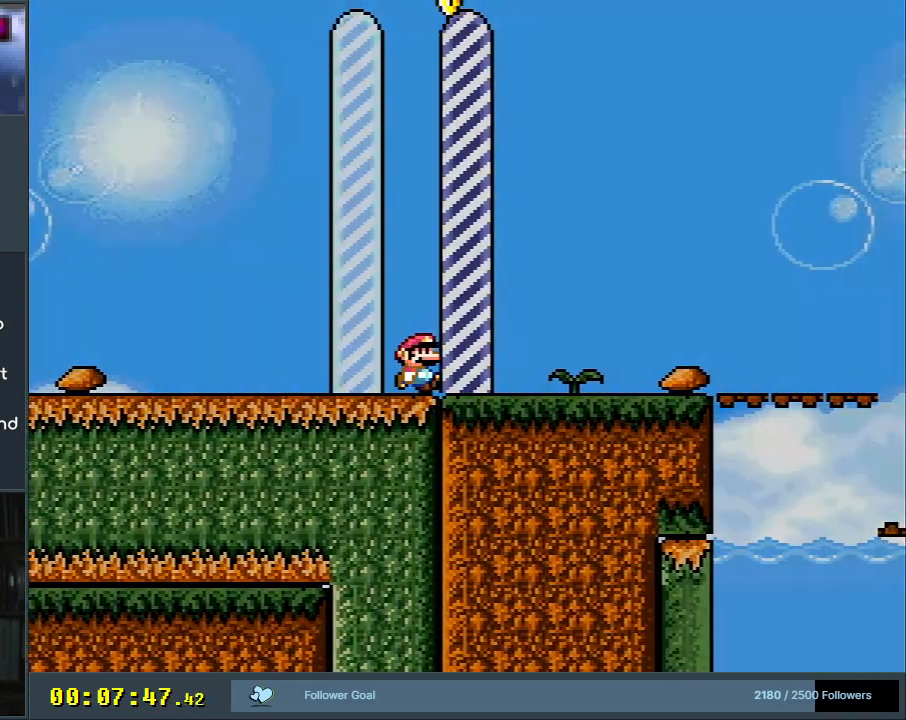
{"buttons": [], "events": []}
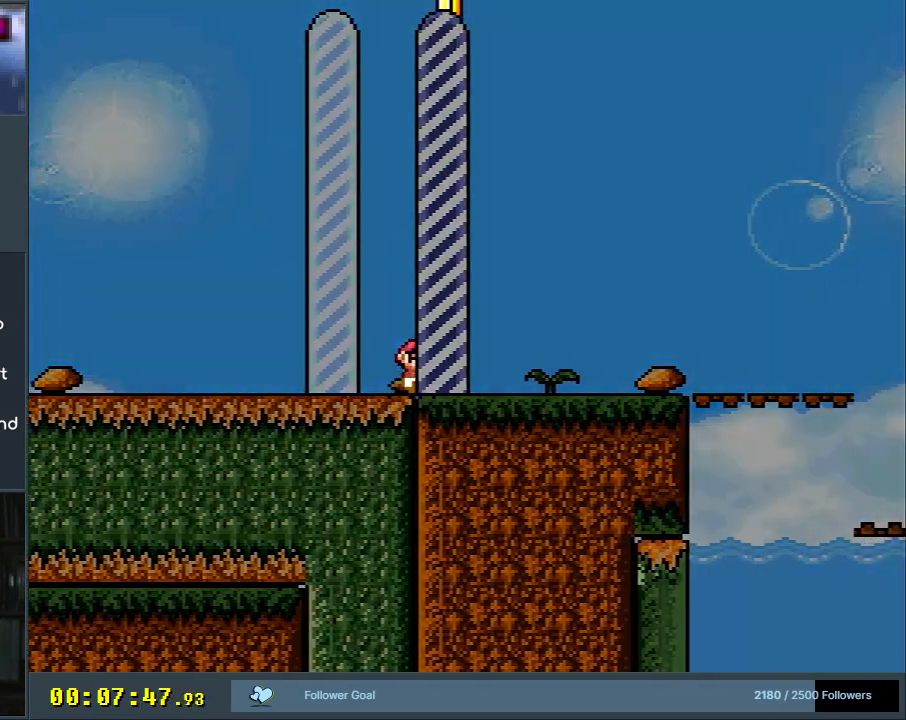
{"buttons": [], "events": []}
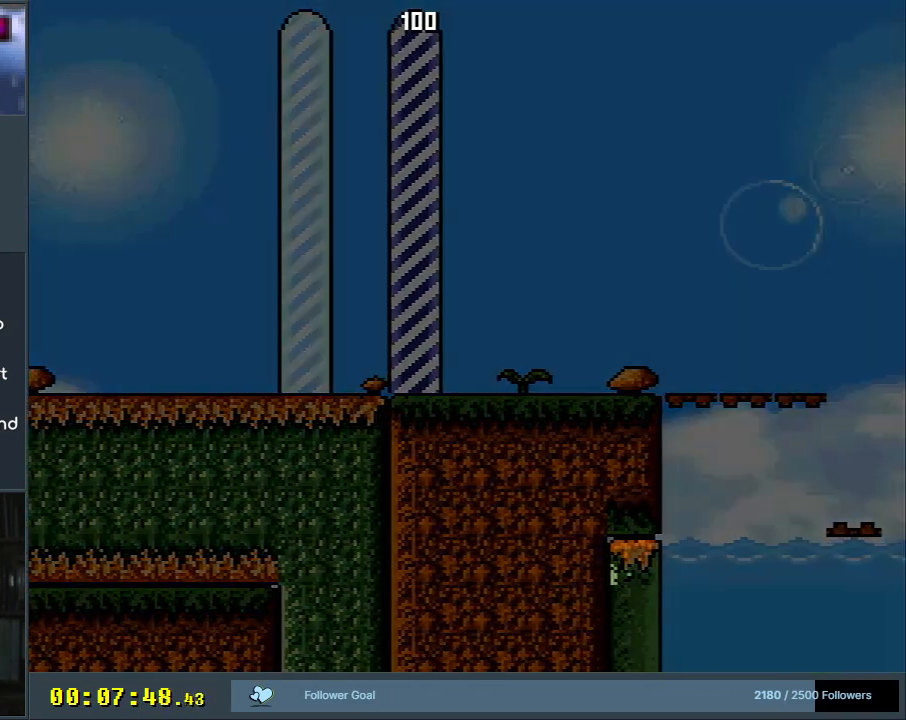
{"buttons": [], "events": []}
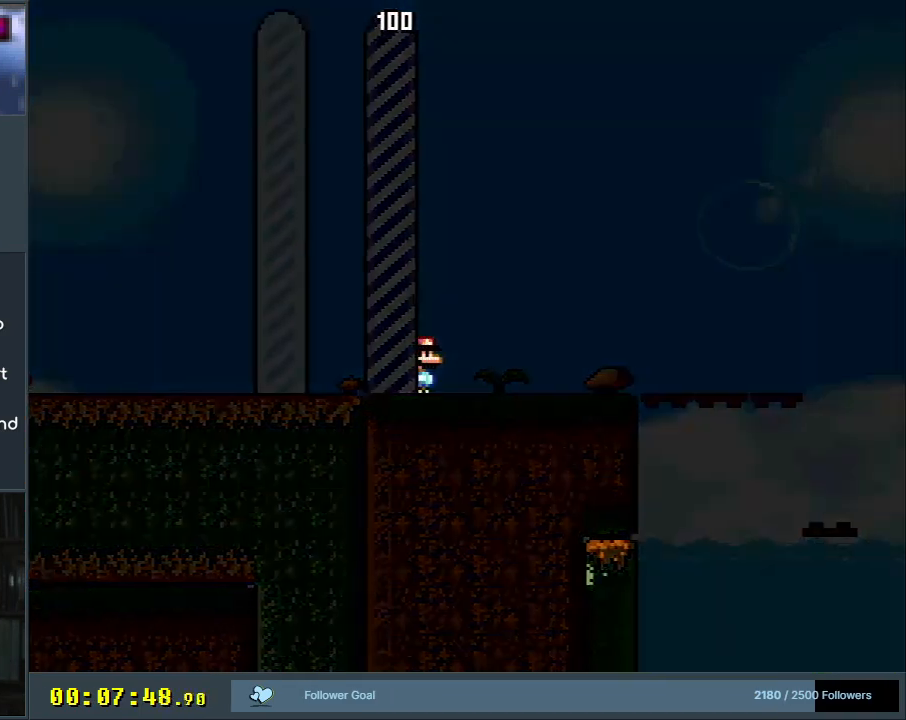
{"buttons": ["A"], "events": [[483, "A", "down"]]}
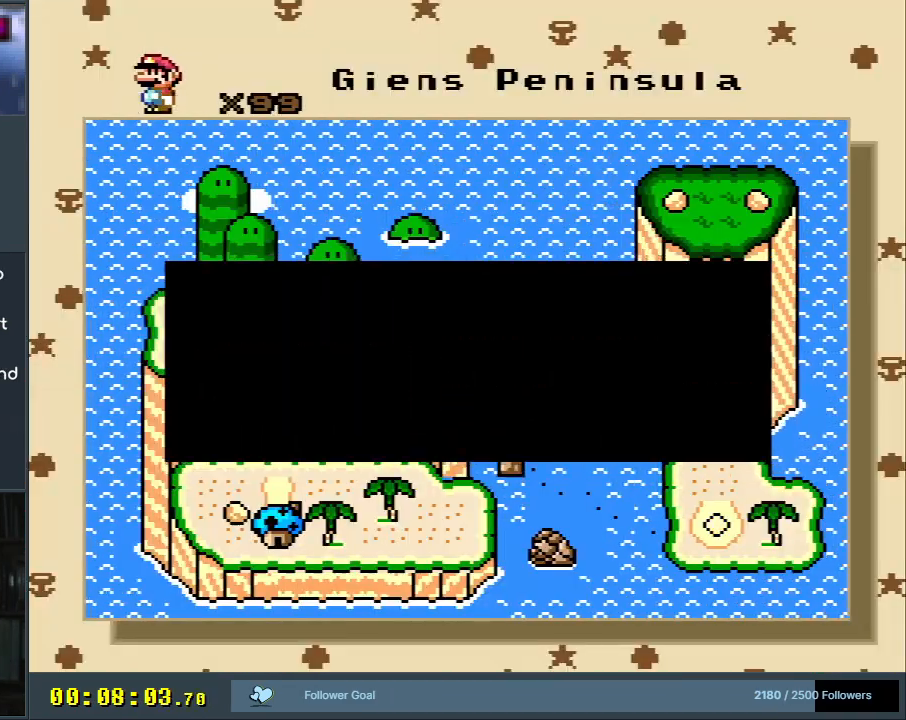
{"buttons": [], "events": [[117, "A", "up"]]}
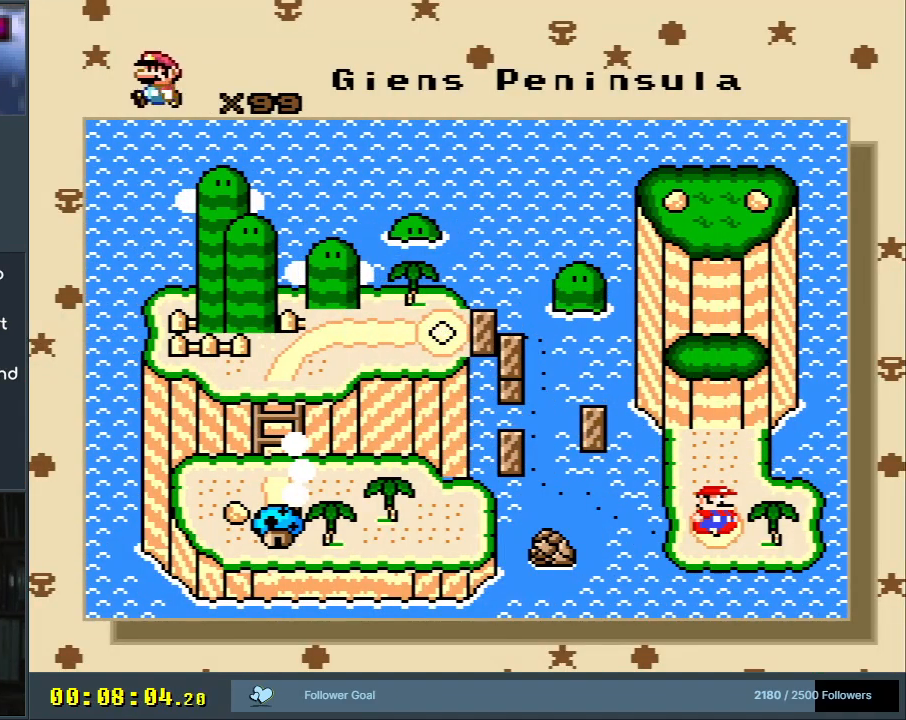
{"buttons": [], "events": []}
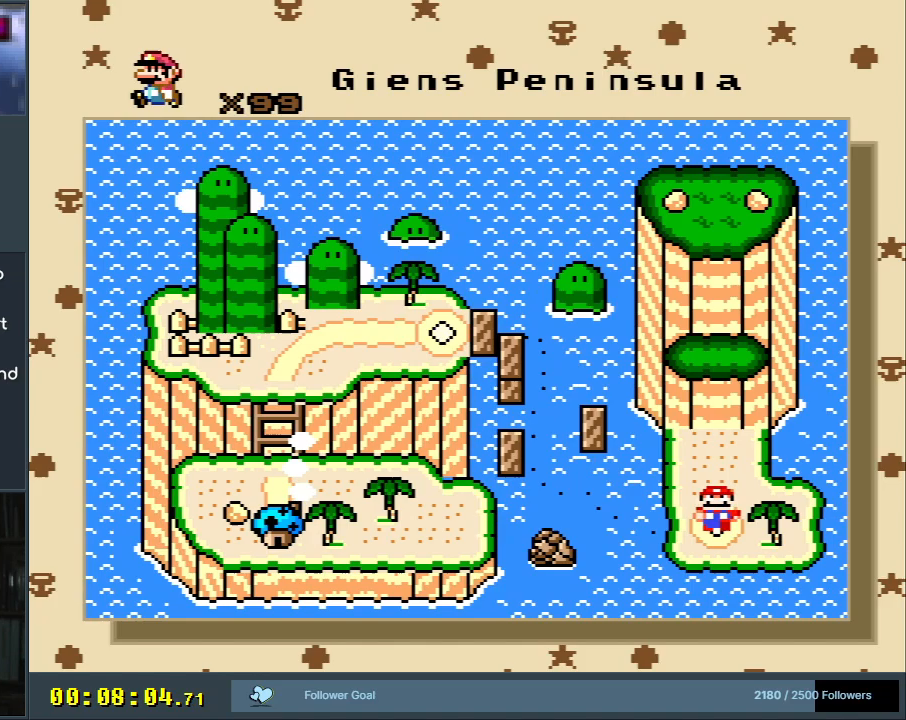
{"buttons": [], "events": []}
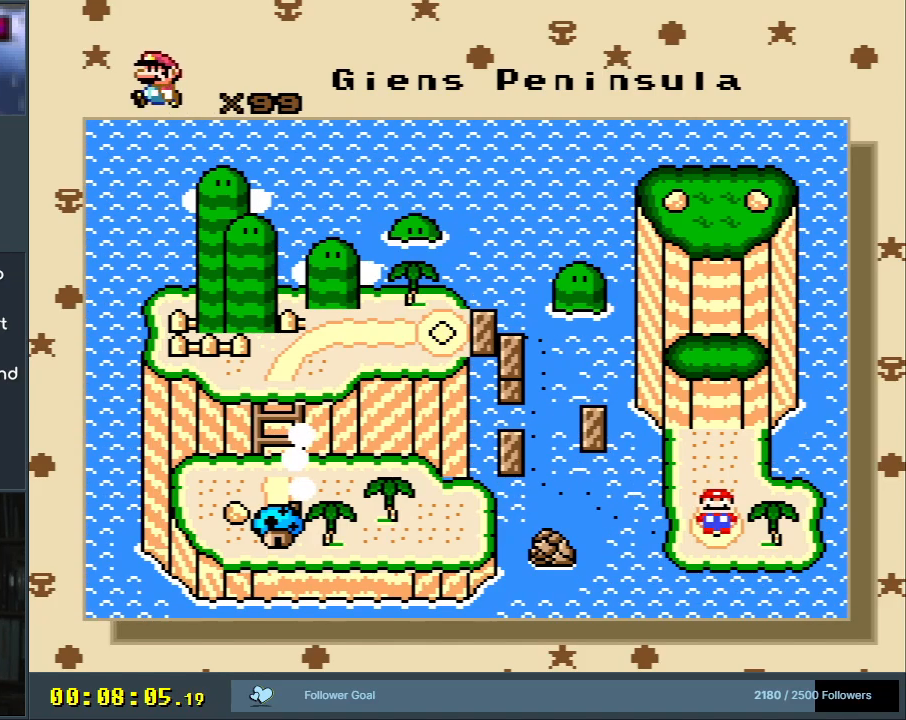
{"buttons": [], "events": []}
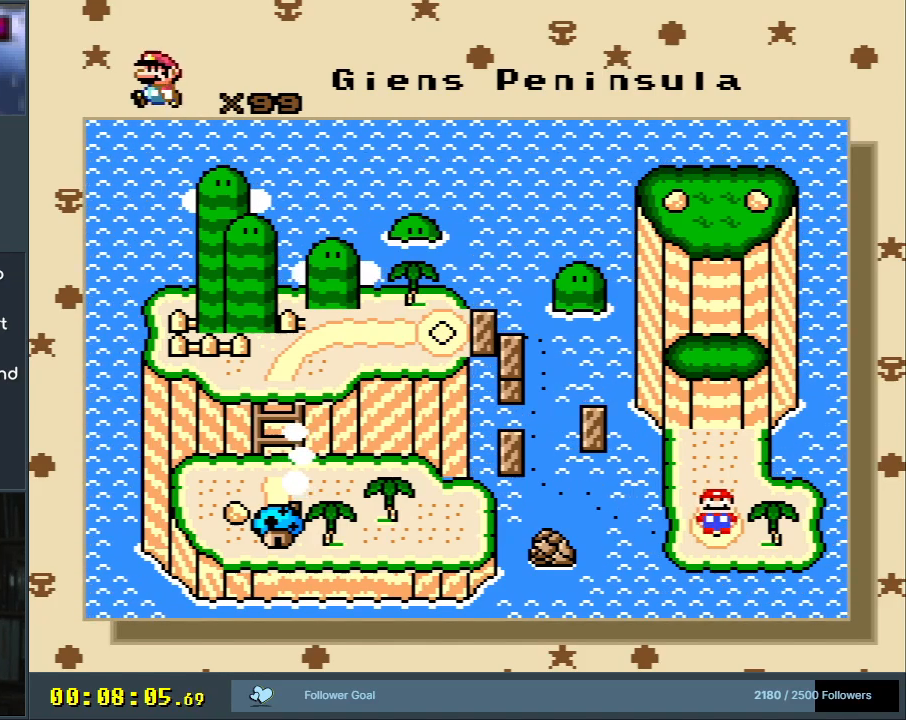
{"buttons": [], "events": []}
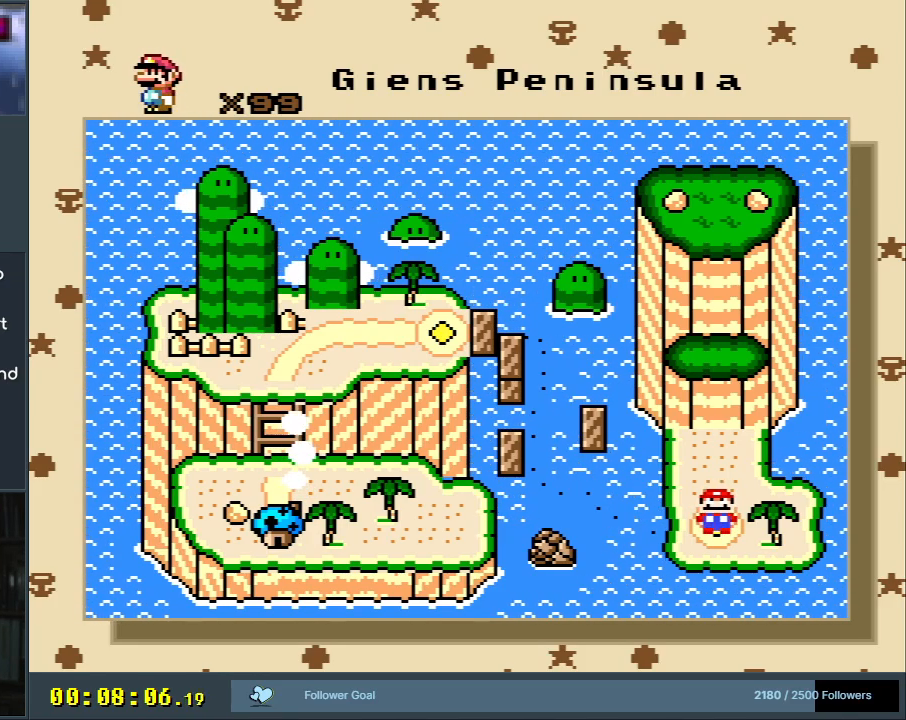
{"buttons": [], "events": []}
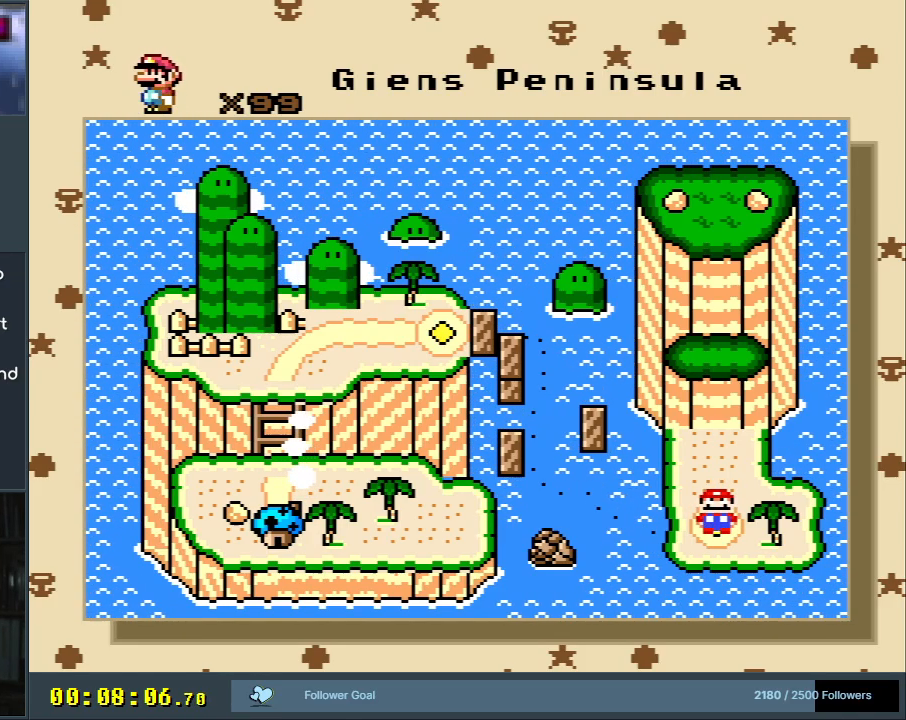
{"buttons": [], "events": []}
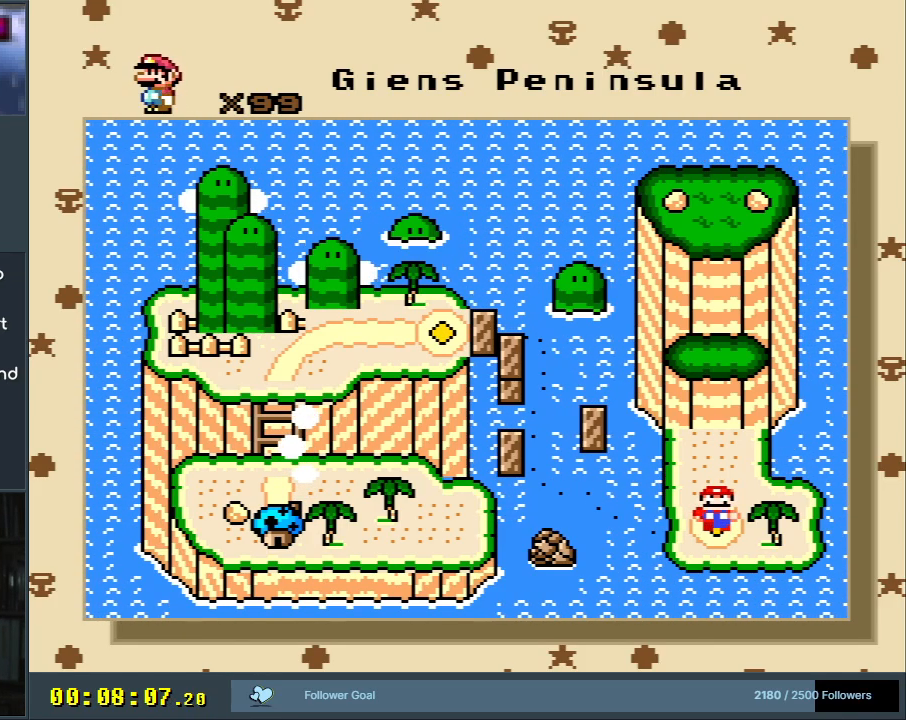
{"buttons": [], "events": []}
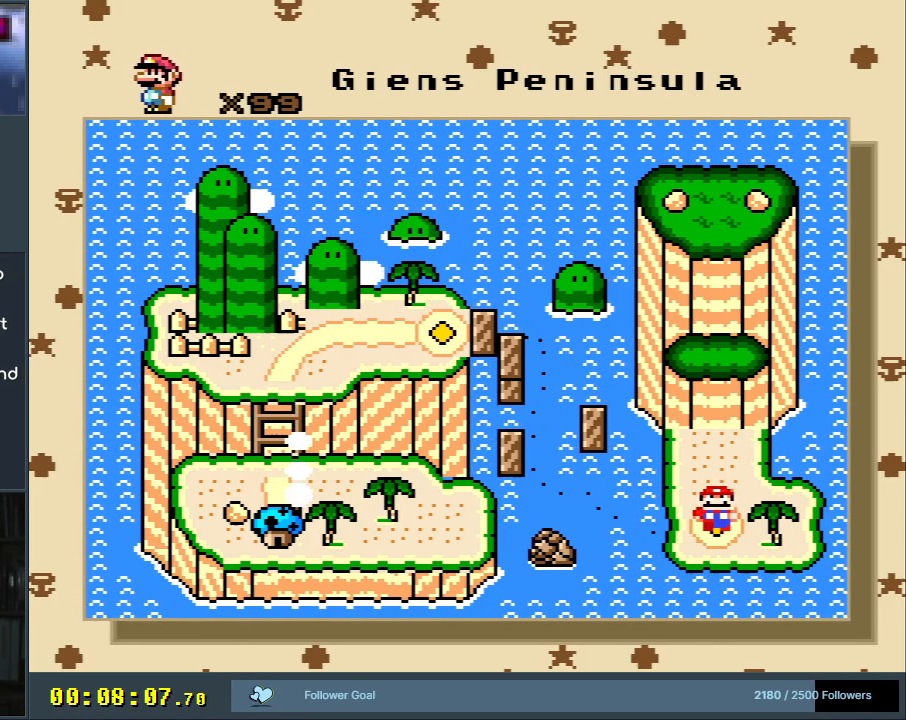
{"buttons": [], "events": [[100, "A", "down"], [350, "A", "up"]]}
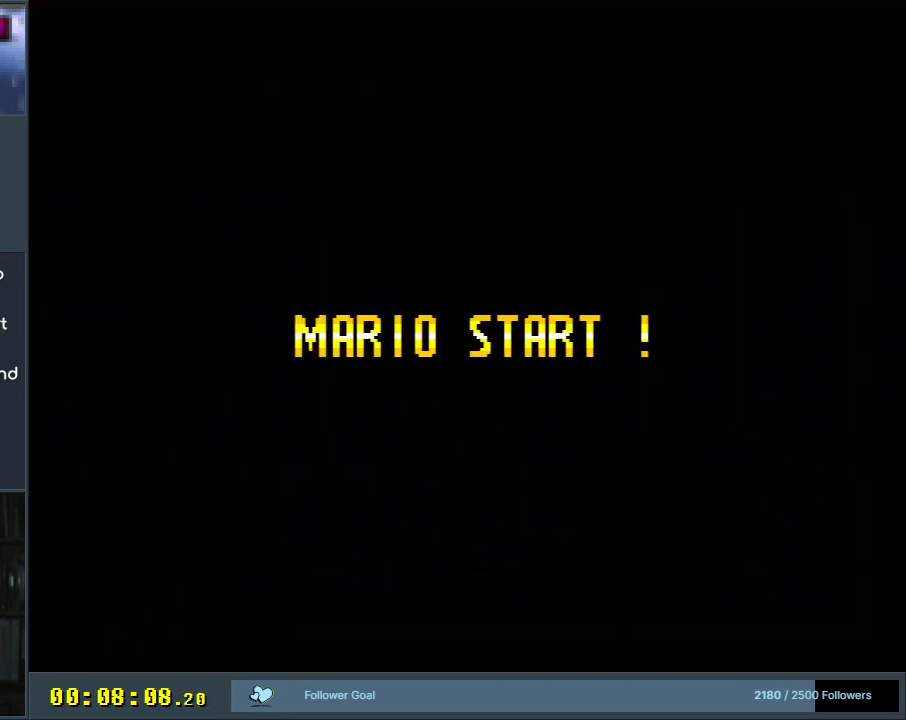
{"buttons": [], "events": []}
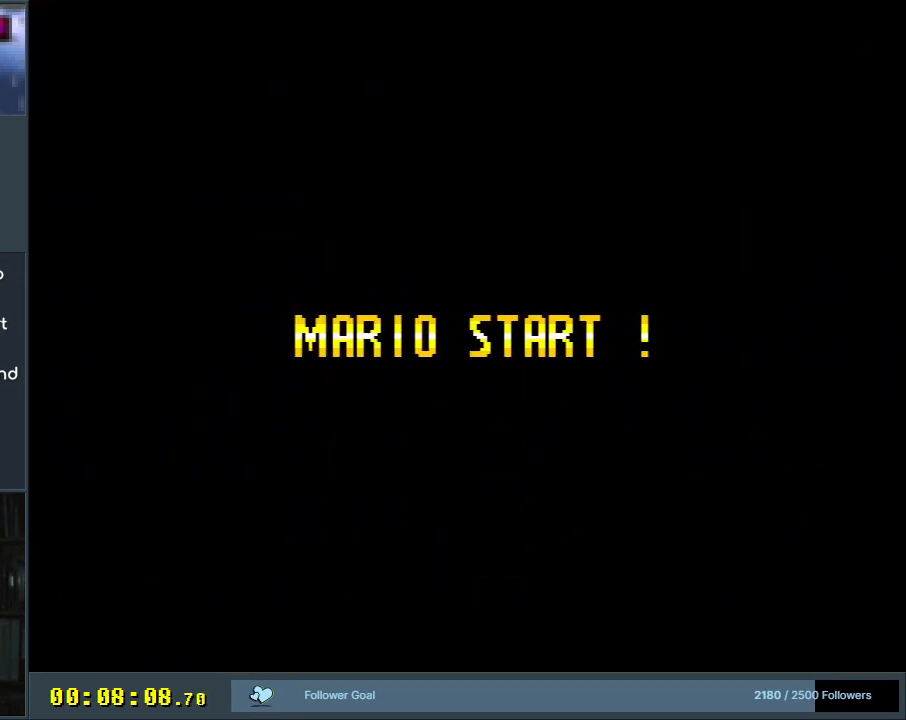
{"buttons": [], "events": []}
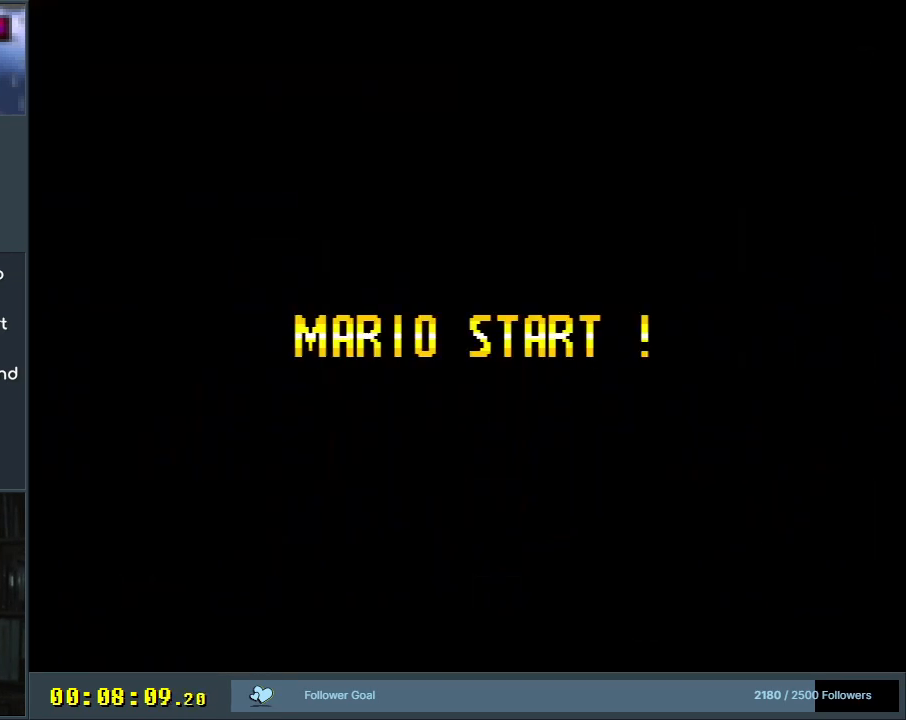
{"buttons": [], "events": []}